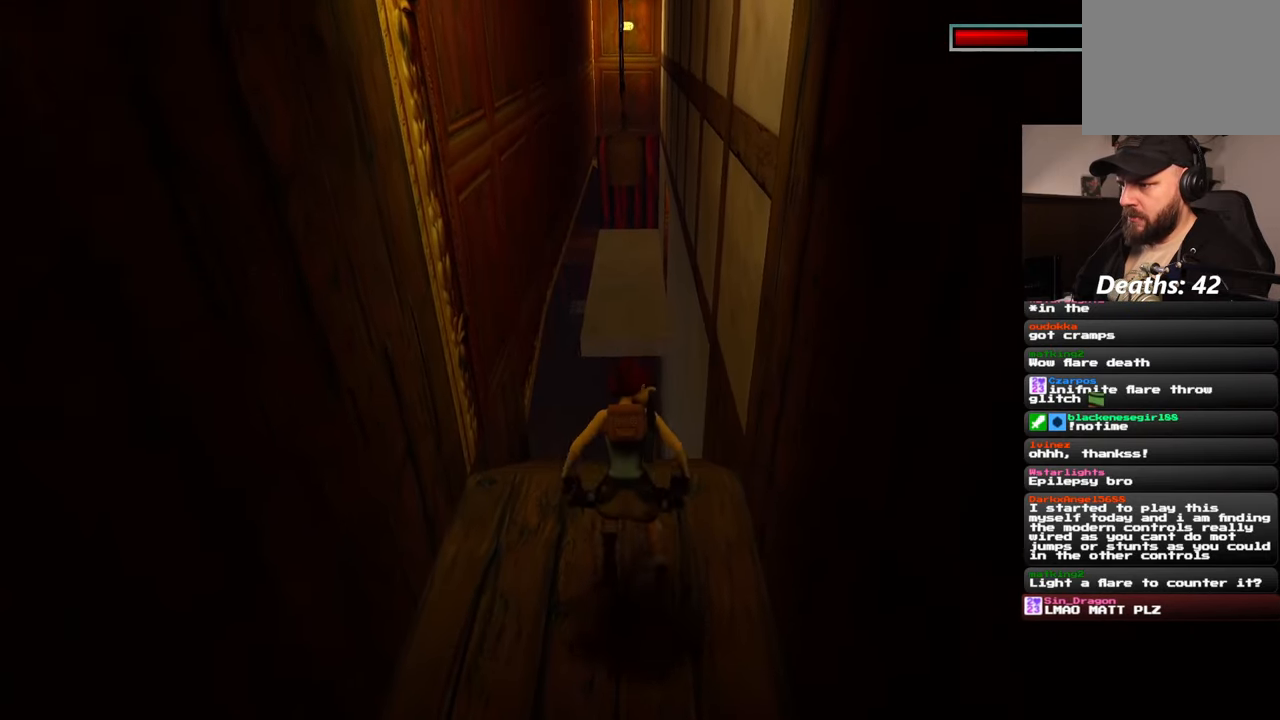
Gameplay with a controller (PlayStation layout); each line is a JSON object with the inputs held at the frame after it (dt_ms = milliseconds from this image to that frame). "events" lists button and stick changes between this image and that frame as [ms after this image, input, new state], when the widget could be followed in between. Not read: L2 L3 R3.
{"dt_ms": 500, "buttons": [], "left_stick": "center", "right_stick": "center", "events": []}
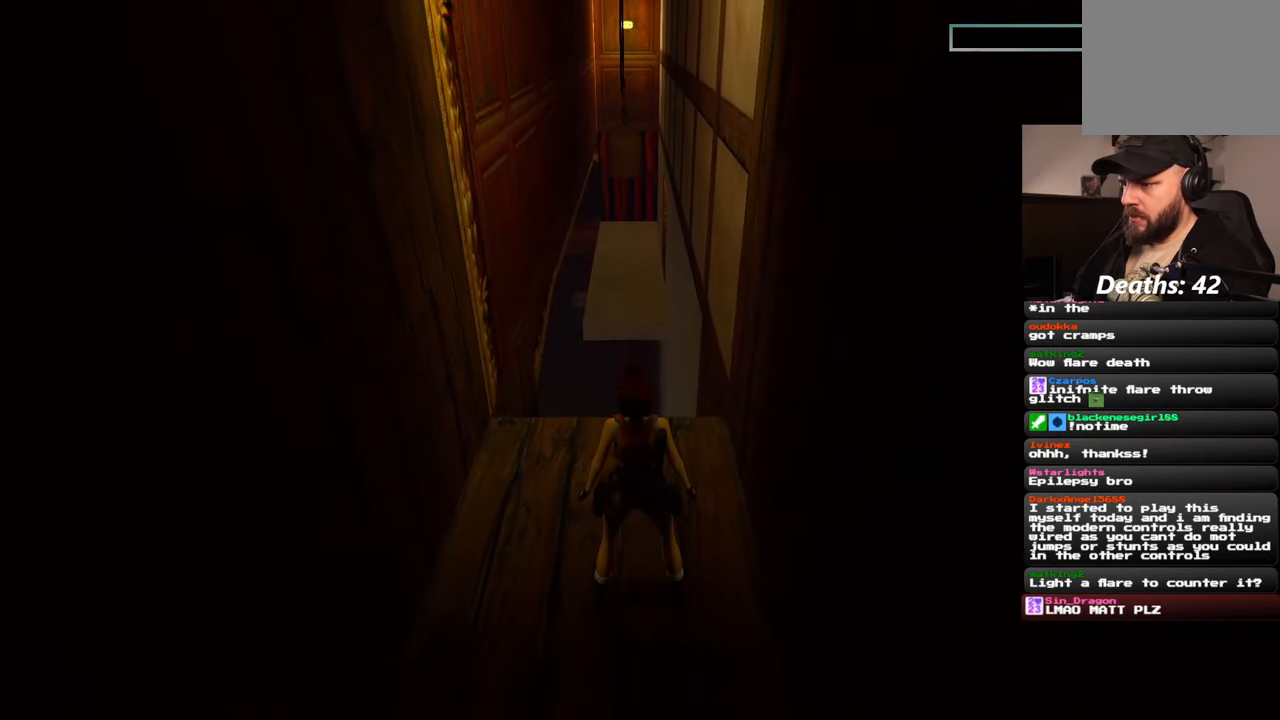
{"dt_ms": 500, "buttons": ["SQUARE"], "left_stick": "up", "right_stick": "center", "events": [[50, "left_stick", "up"], [183, "SQUARE", "down"]]}
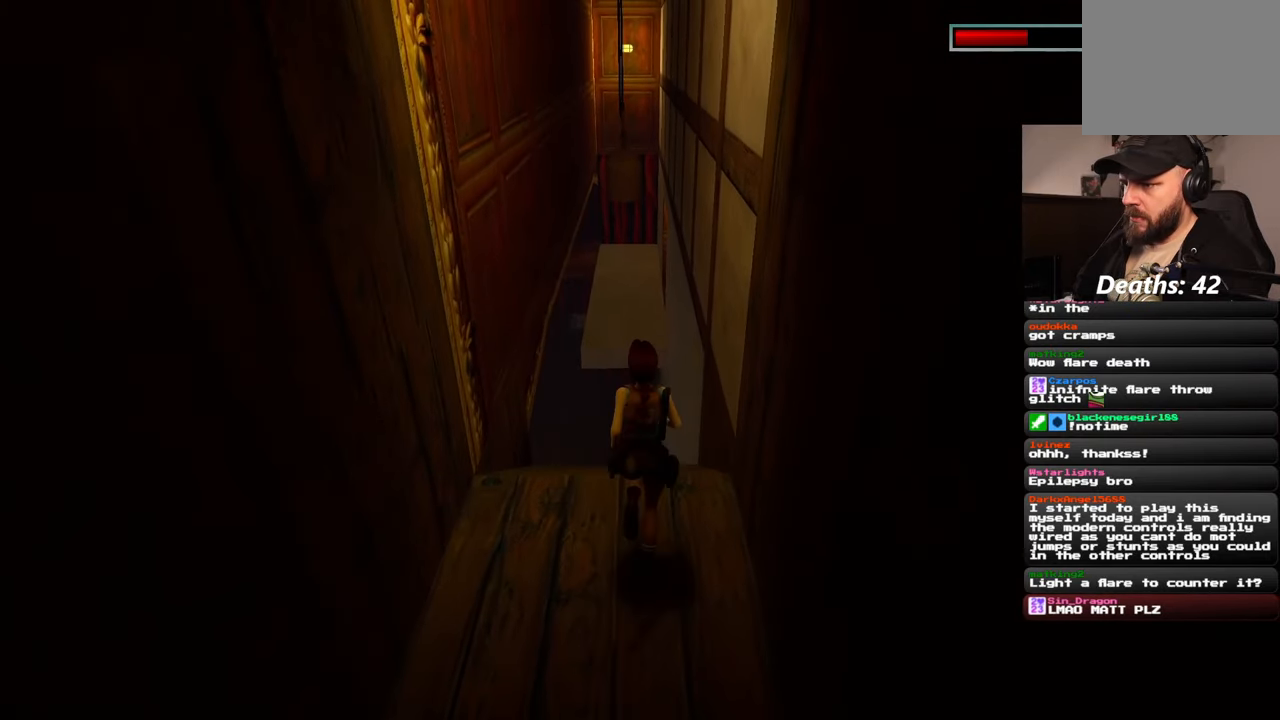
{"dt_ms": 500, "buttons": ["SQUARE"], "left_stick": "up", "right_stick": "center", "events": []}
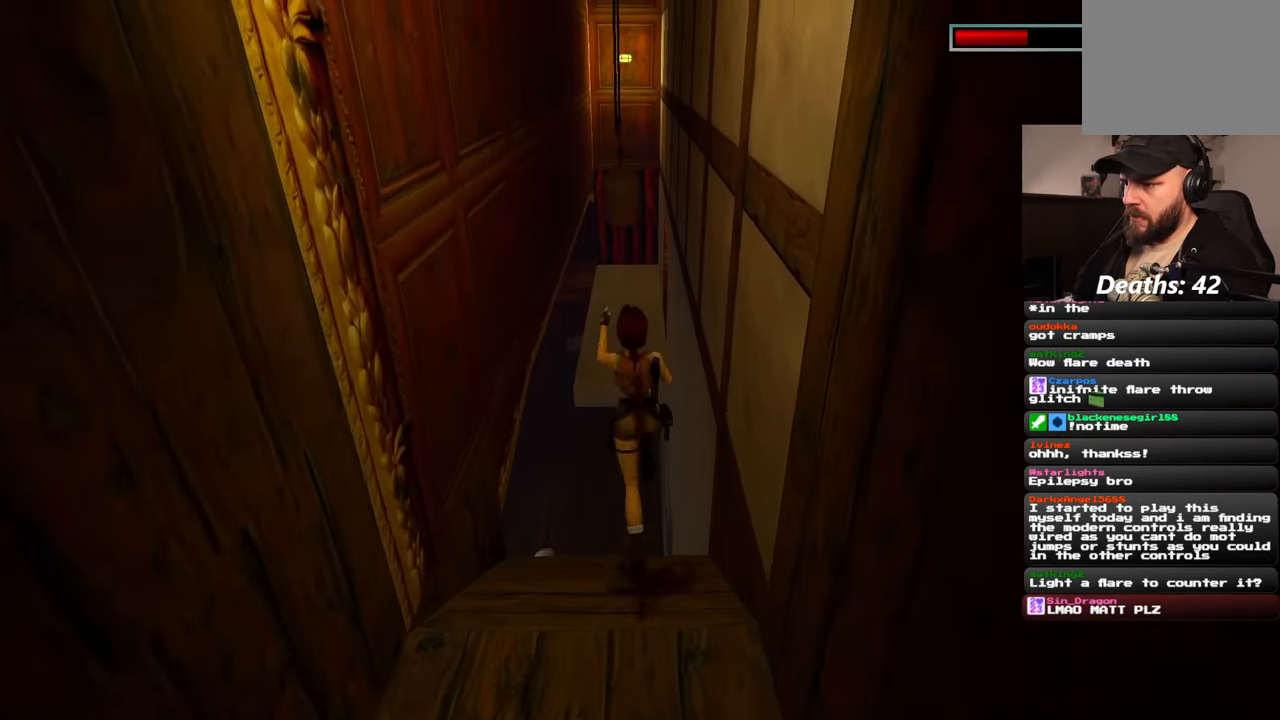
{"dt_ms": 1000, "buttons": [], "left_stick": "center", "right_stick": "center"}
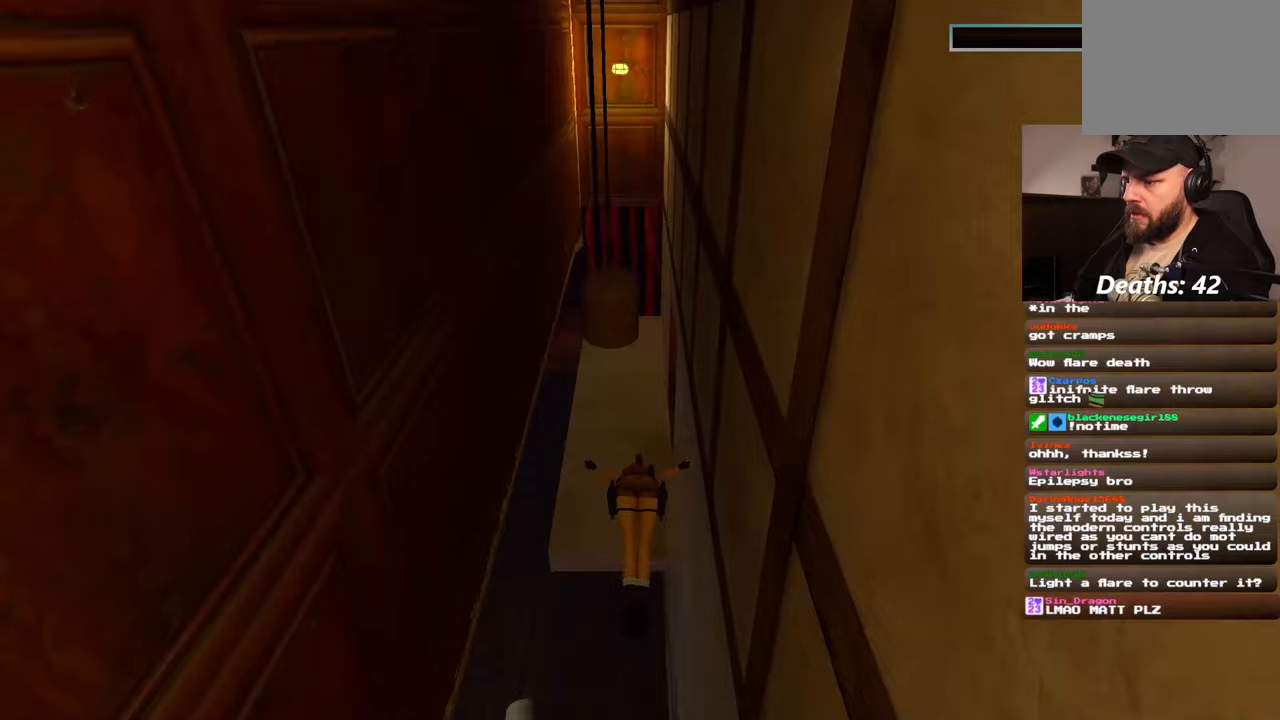
{"dt_ms": 500, "buttons": [], "left_stick": "center", "right_stick": "center", "events": []}
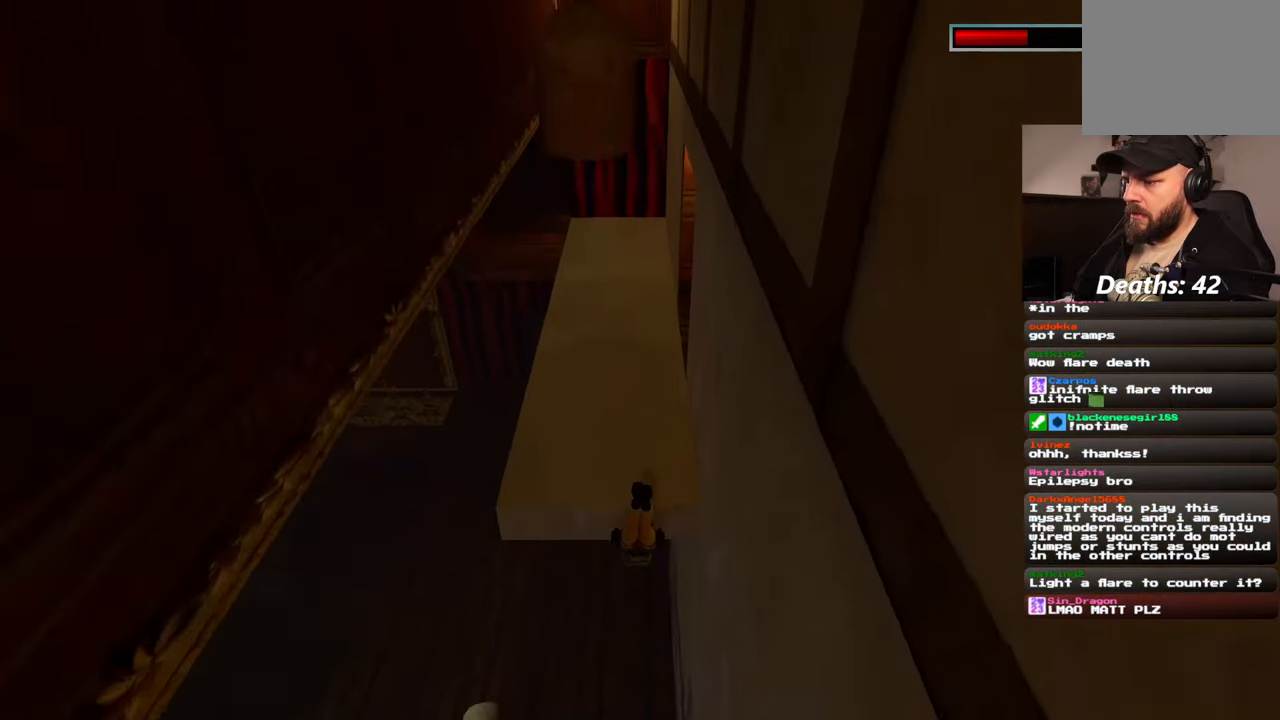
{"dt_ms": 500, "buttons": [], "left_stick": "center", "right_stick": "center", "events": []}
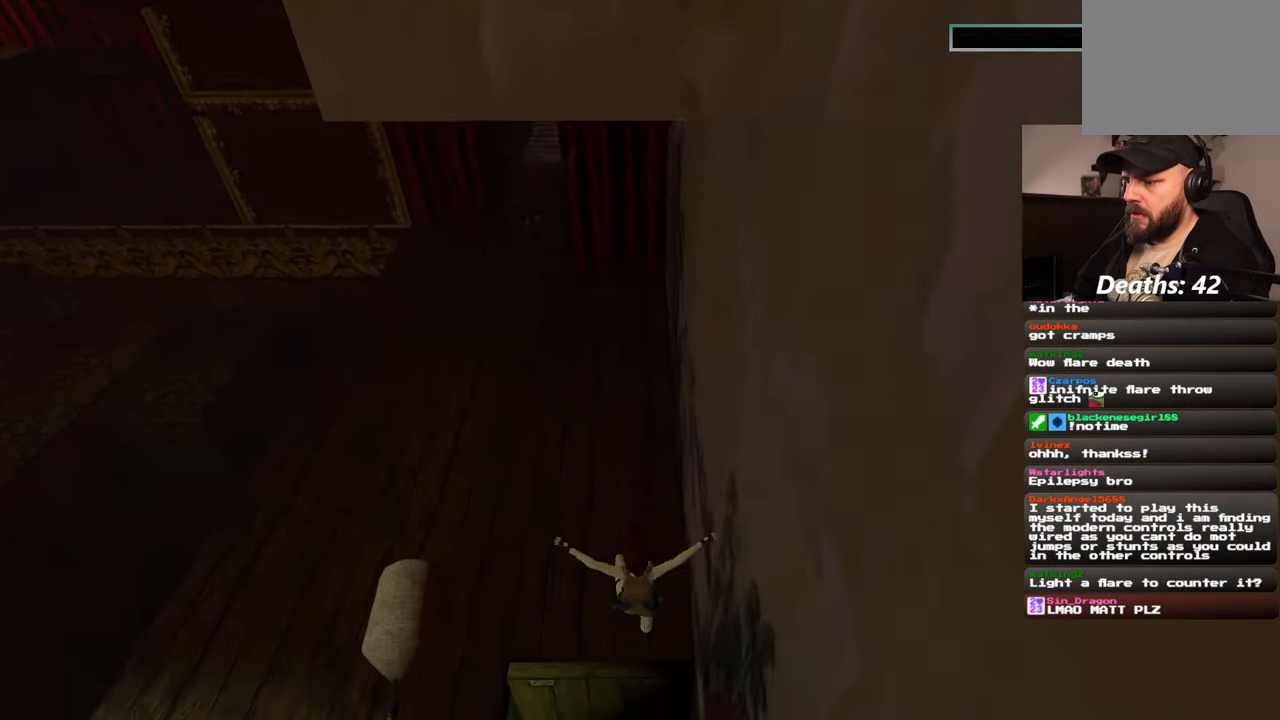
{"dt_ms": 500, "buttons": [], "left_stick": "center", "right_stick": "center", "events": []}
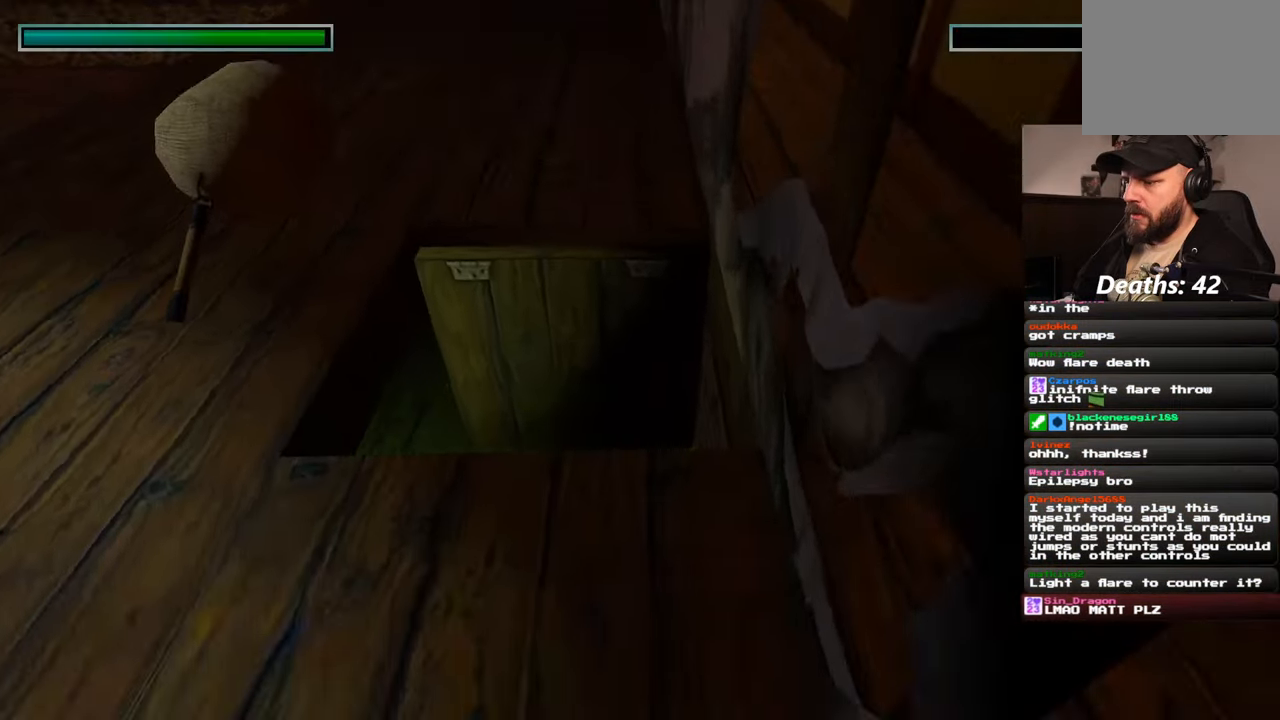
{"dt_ms": 500, "buttons": [], "left_stick": "left", "right_stick": "up-left", "events": [[133, "right_stick", "up-left"], [200, "left_stick", "left"]]}
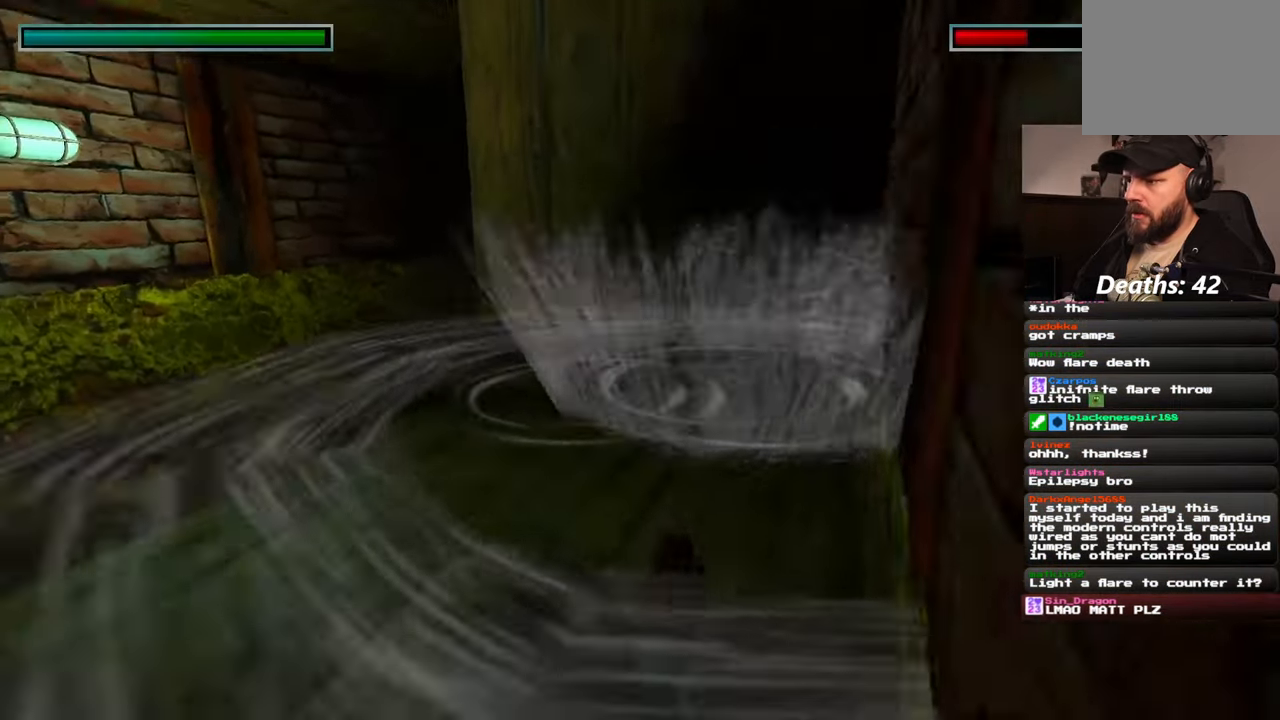
{"dt_ms": 500, "buttons": [], "left_stick": "up-left", "right_stick": "left", "events": [[450, "left_stick", "up-left"], [483, "right_stick", "left"]]}
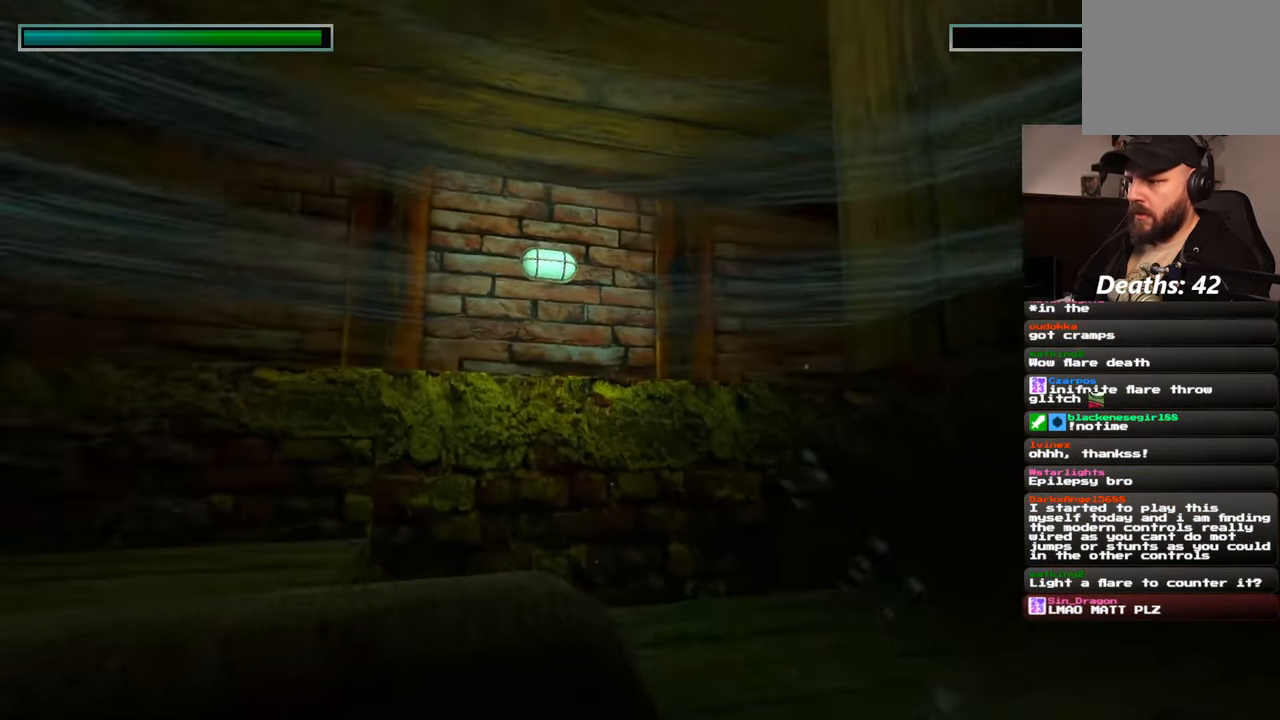
{"dt_ms": 500, "buttons": [], "left_stick": "up-right", "right_stick": "center", "events": [[300, "left_stick", "up-right"], [300, "right_stick", "center"]]}
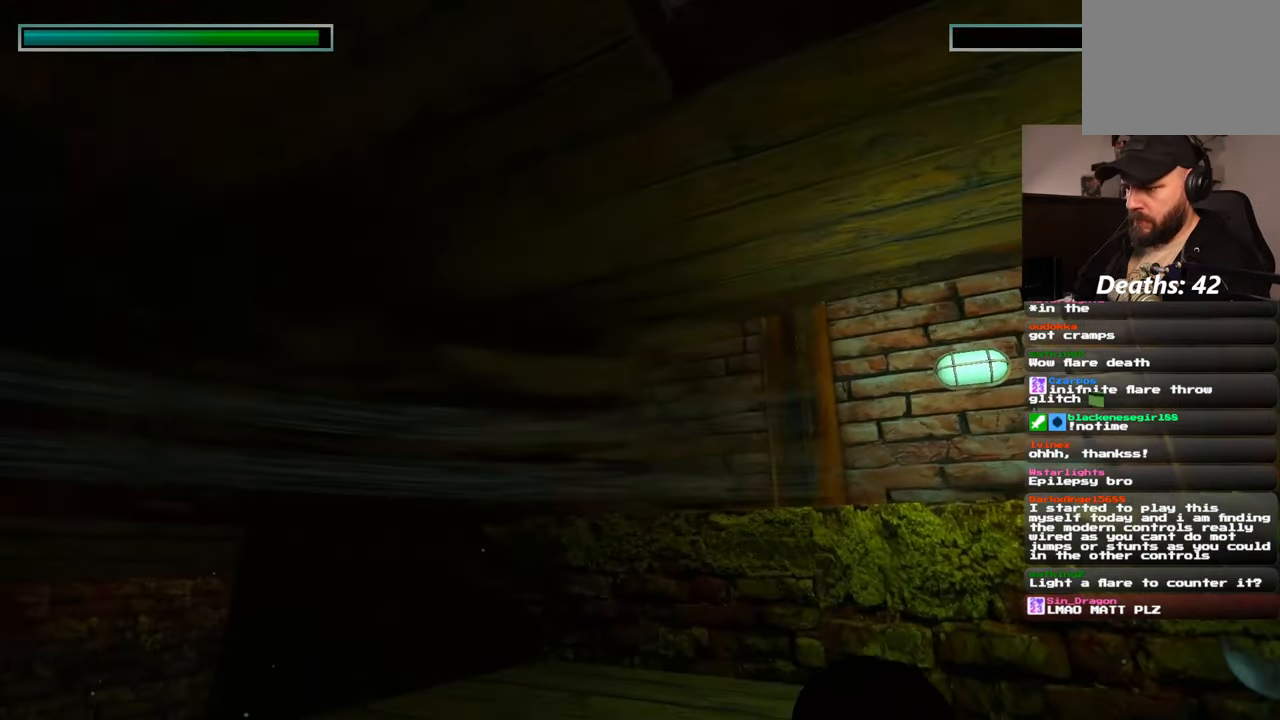
{"dt_ms": 500, "buttons": [], "left_stick": "up", "right_stick": "down", "events": [[150, "right_stick", "down"], [367, "left_stick", "up"]]}
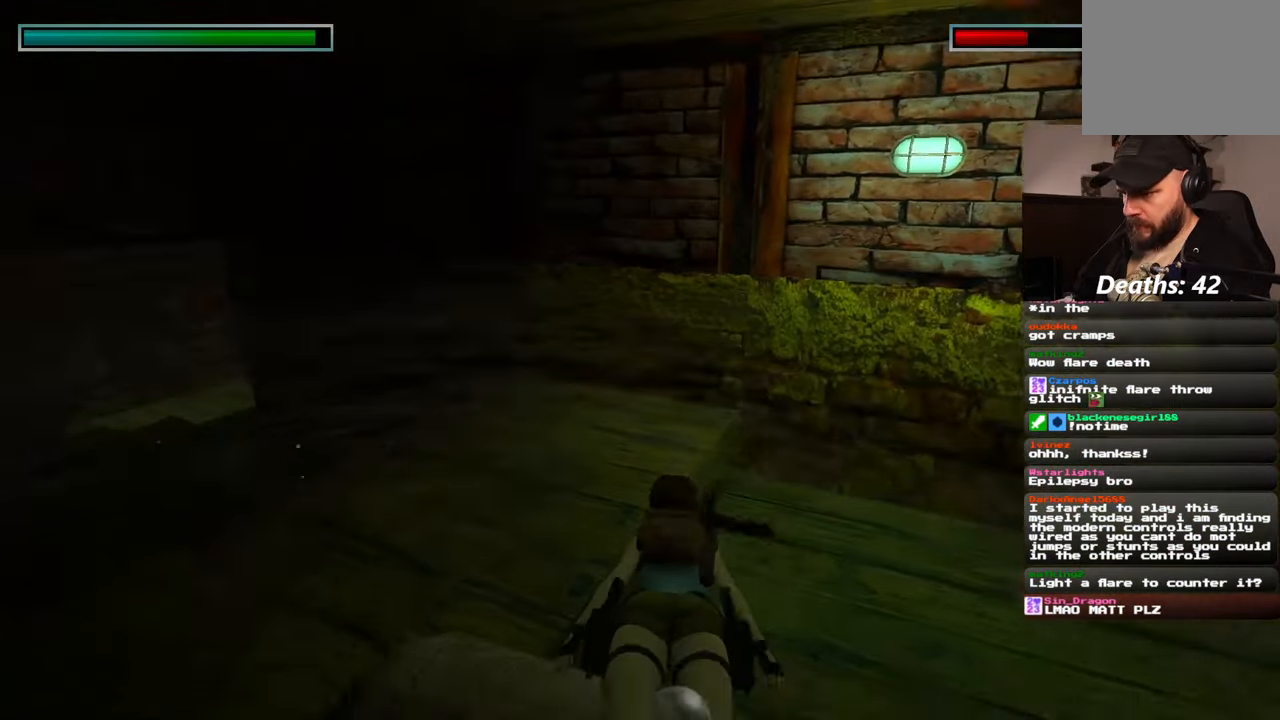
{"dt_ms": 500, "buttons": ["R2"], "left_stick": "up", "right_stick": "left", "events": [[67, "right_stick", "center"], [383, "right_stick", "left"], [450, "R2", "down"]]}
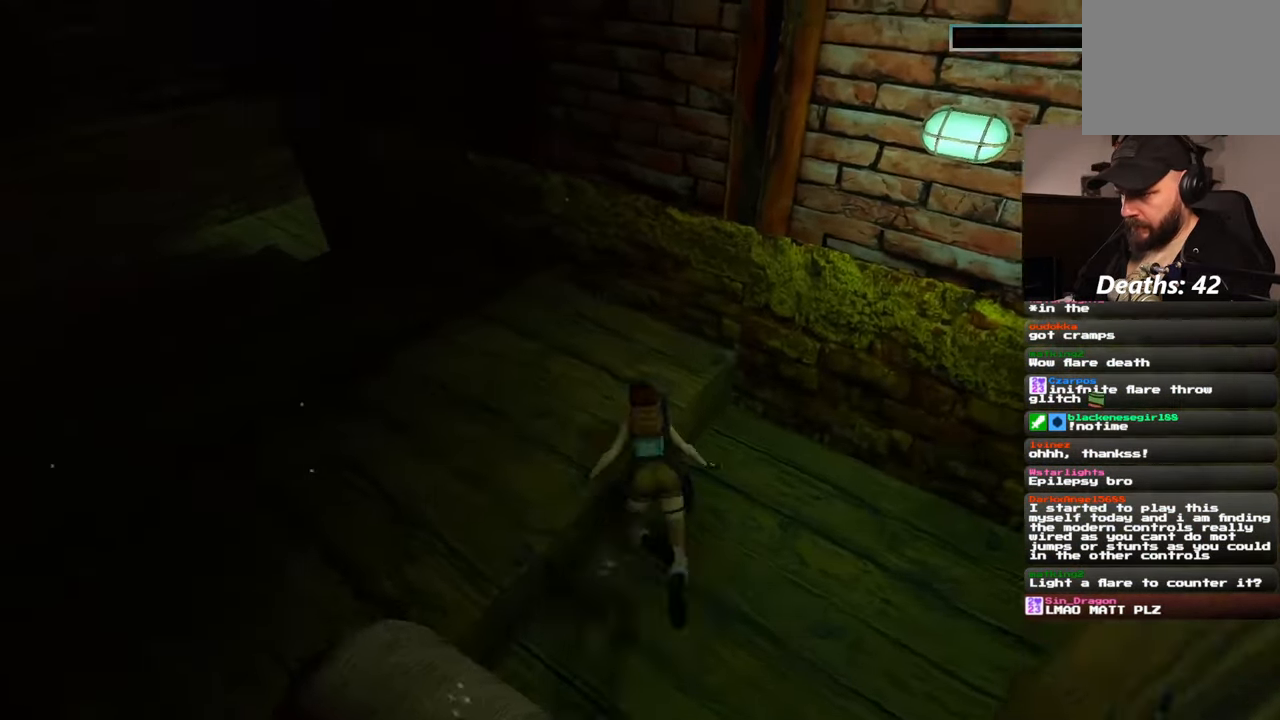
{"dt_ms": 500, "buttons": [], "left_stick": "up-left", "right_stick": "up-left", "events": [[33, "R2", "up"], [50, "right_stick", "up-left"], [67, "left_stick", "up-left"], [367, "R2", "down"], [500, "R2", "up"]]}
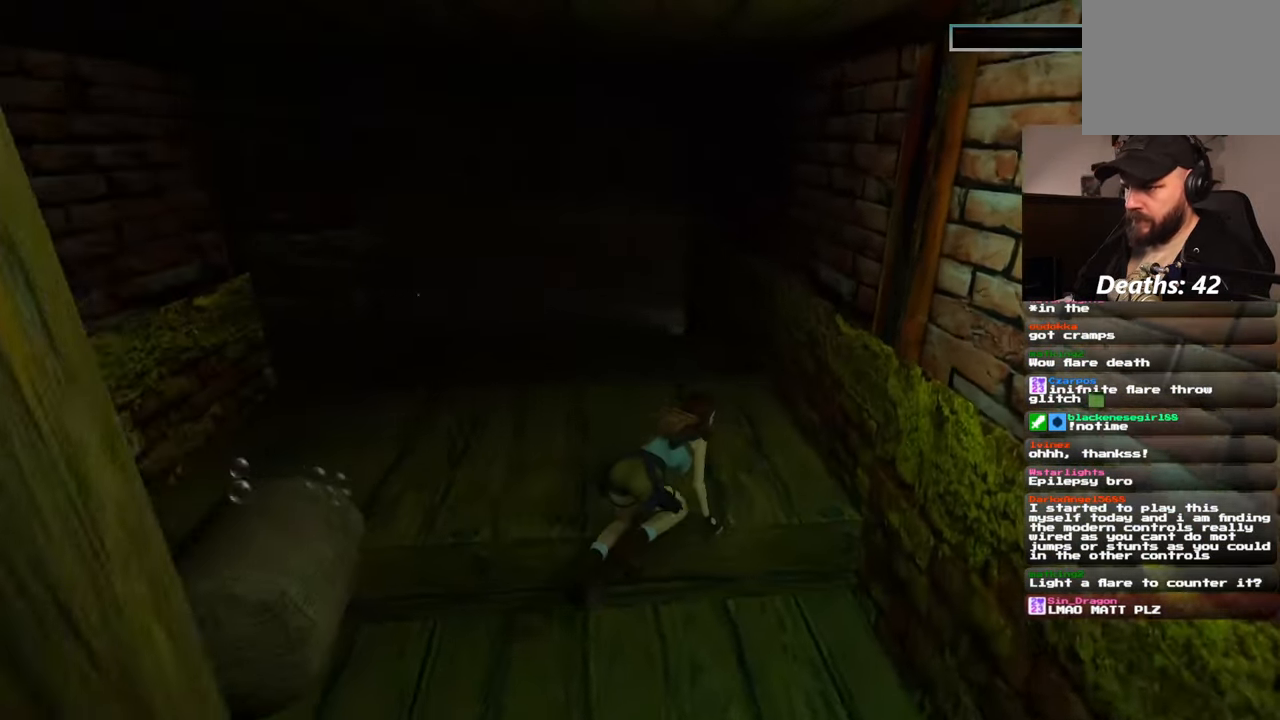
{"dt_ms": 500, "buttons": ["R2"], "left_stick": "center", "right_stick": "center", "events": [[33, "right_stick", "left"], [117, "left_stick", "center"], [133, "right_stick", "center"], [200, "R2", "down"], [267, "R2", "up"], [433, "R2", "down"]]}
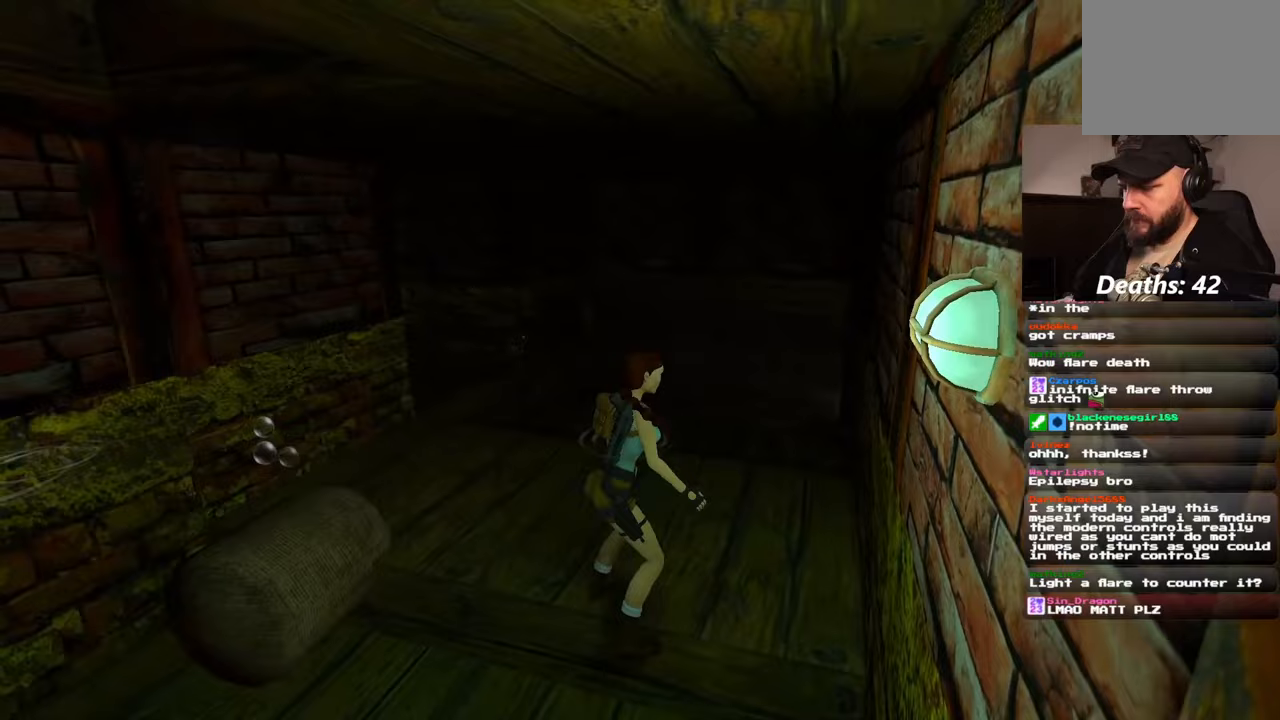
{"dt_ms": 500, "buttons": ["R2"], "left_stick": "center", "right_stick": "center"}
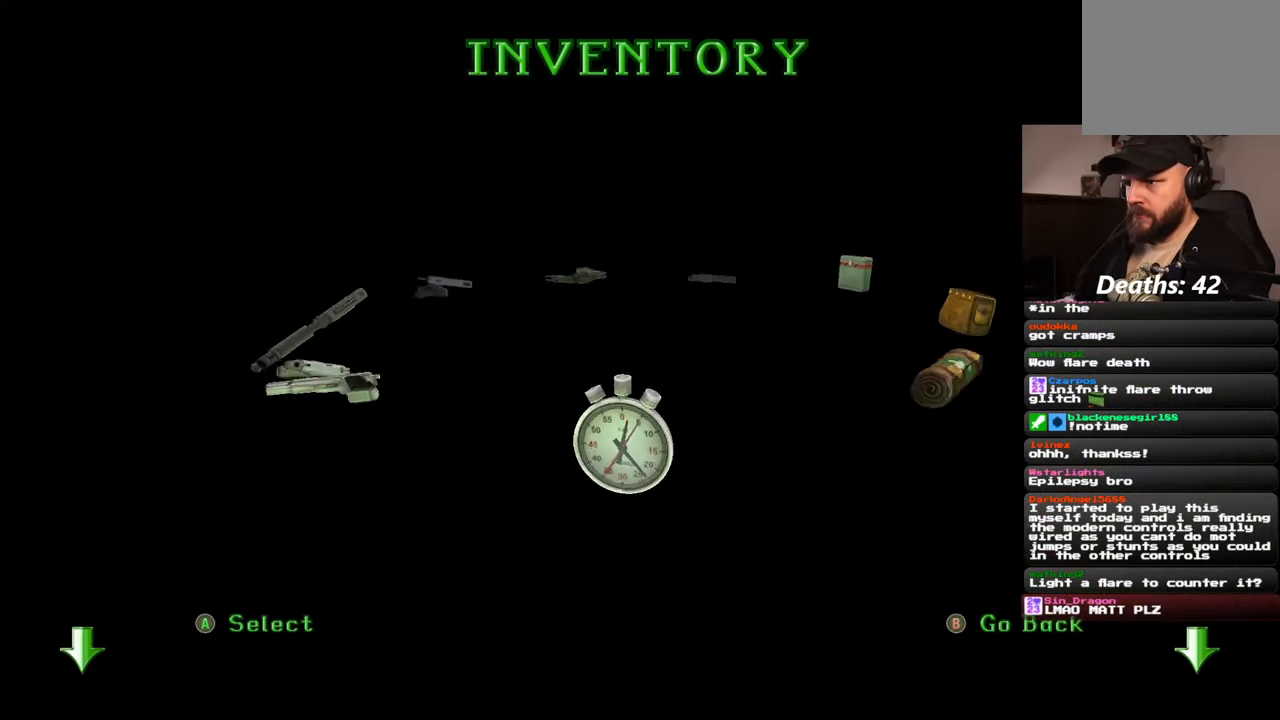
{"dt_ms": 500, "buttons": ["R2"], "left_stick": "center", "right_stick": "center", "events": []}
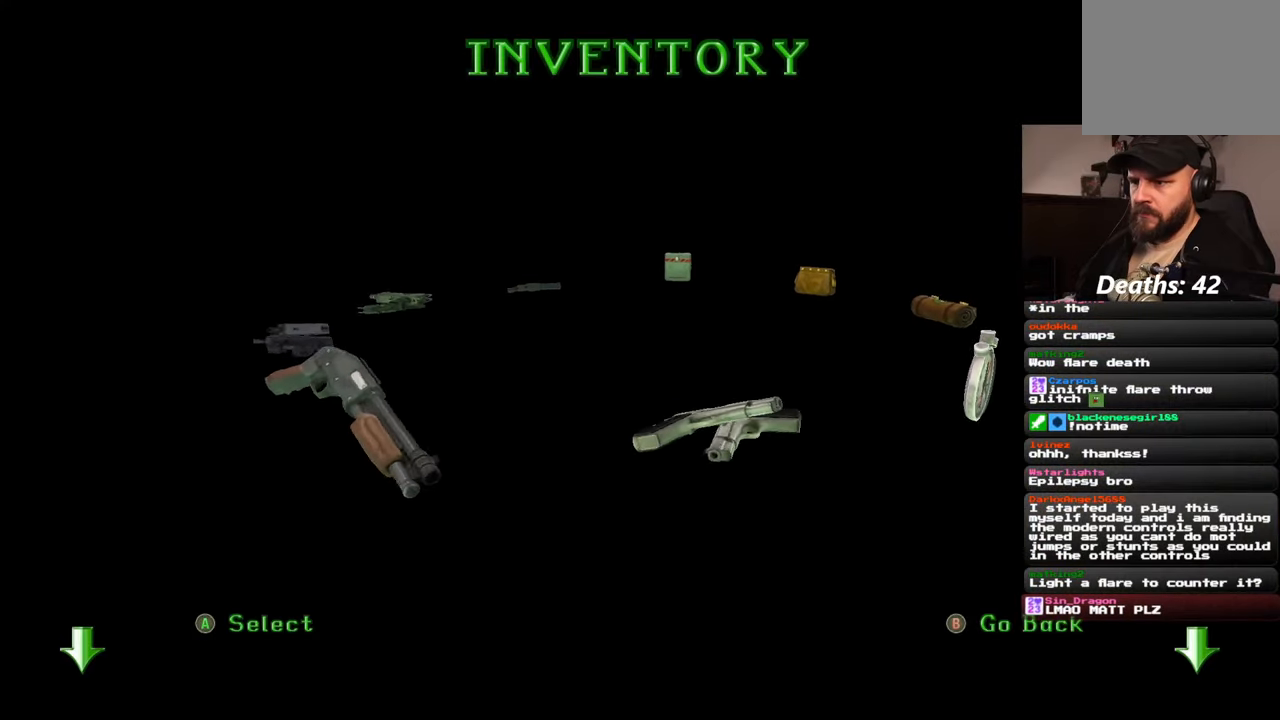
{"dt_ms": 500, "buttons": ["R2"], "left_stick": "center", "right_stick": "center", "events": []}
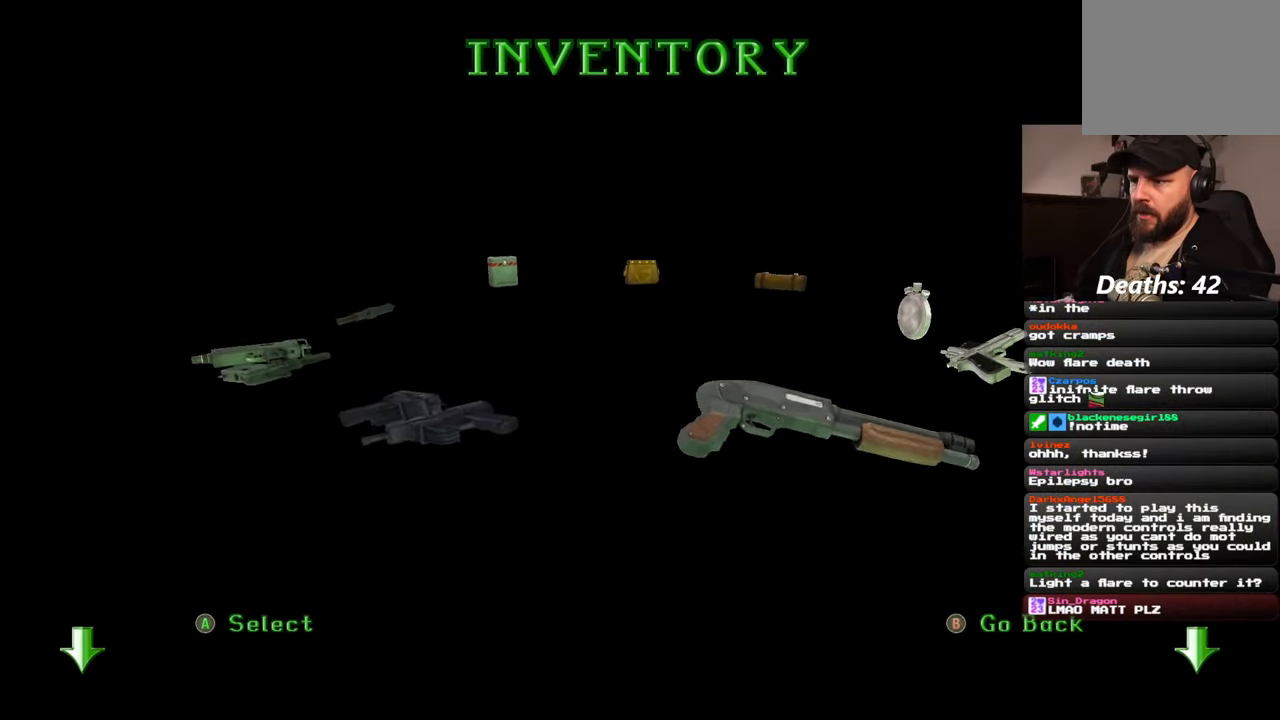
{"dt_ms": 500, "buttons": ["R2"], "left_stick": "center", "right_stick": "center", "events": []}
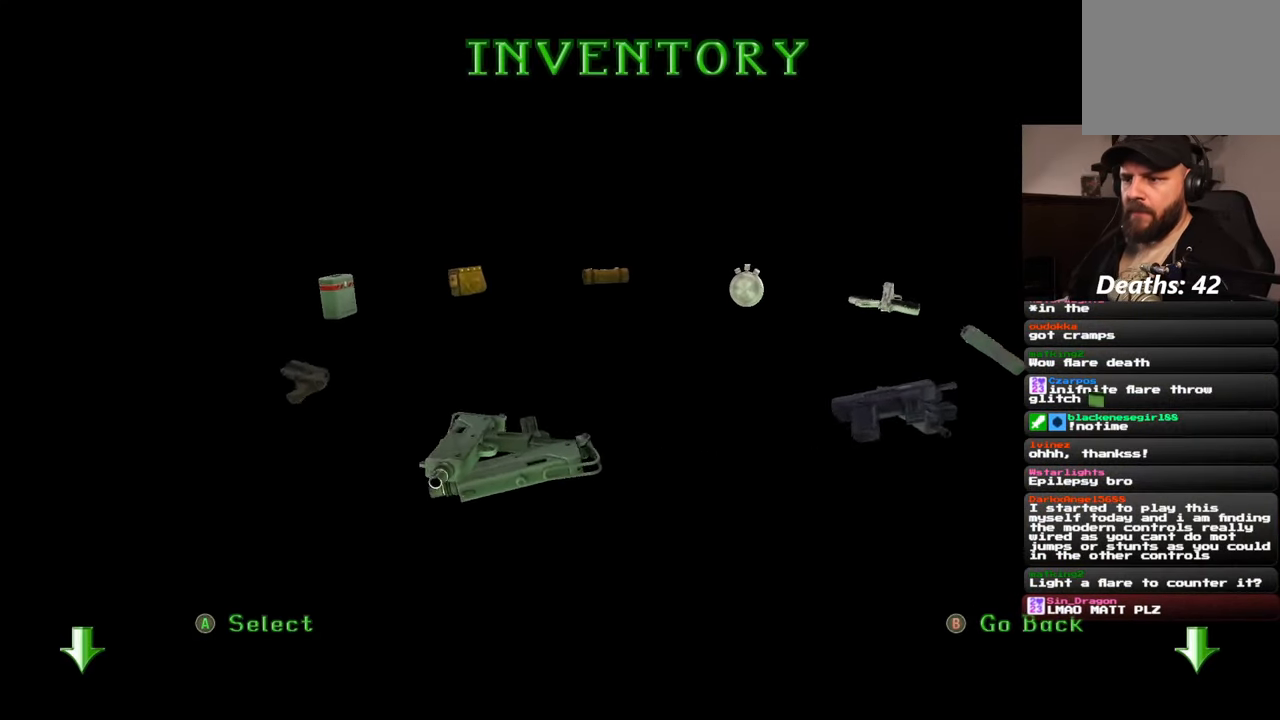
{"dt_ms": 500, "buttons": ["R2"], "left_stick": "center", "right_stick": "center", "events": []}
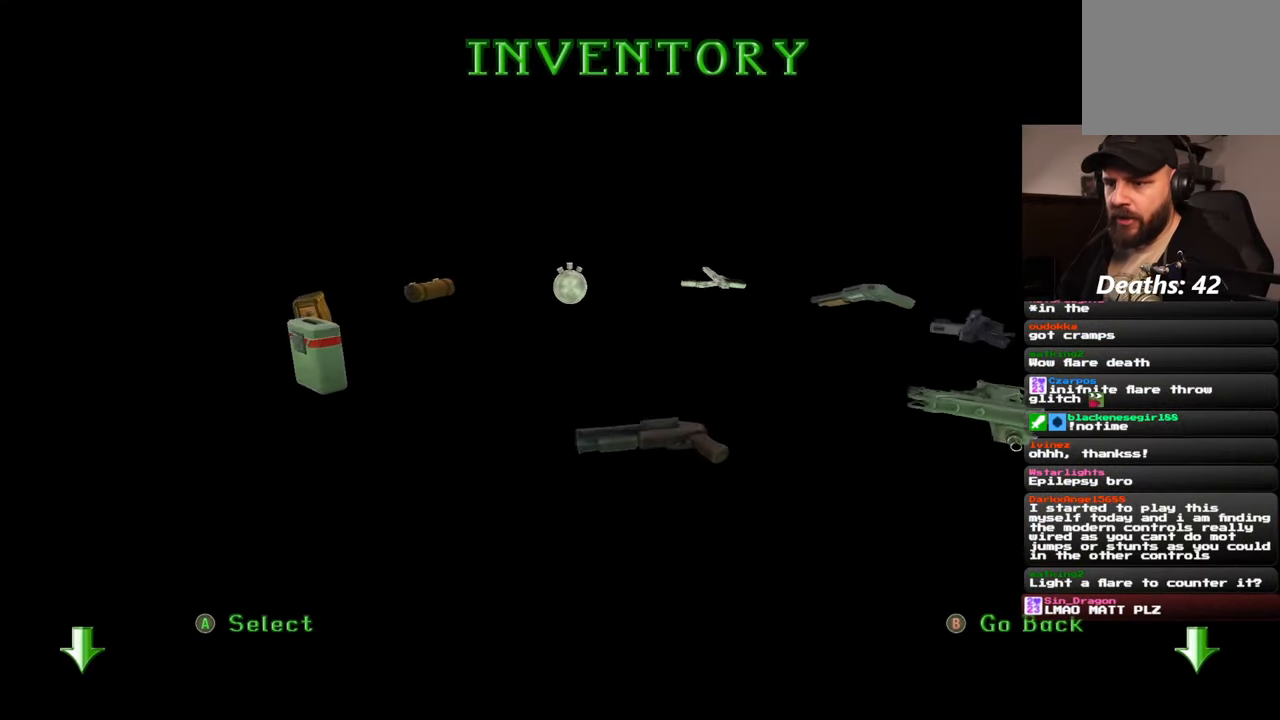
{"dt_ms": 1000, "buttons": ["R2"], "left_stick": "center", "right_stick": "left"}